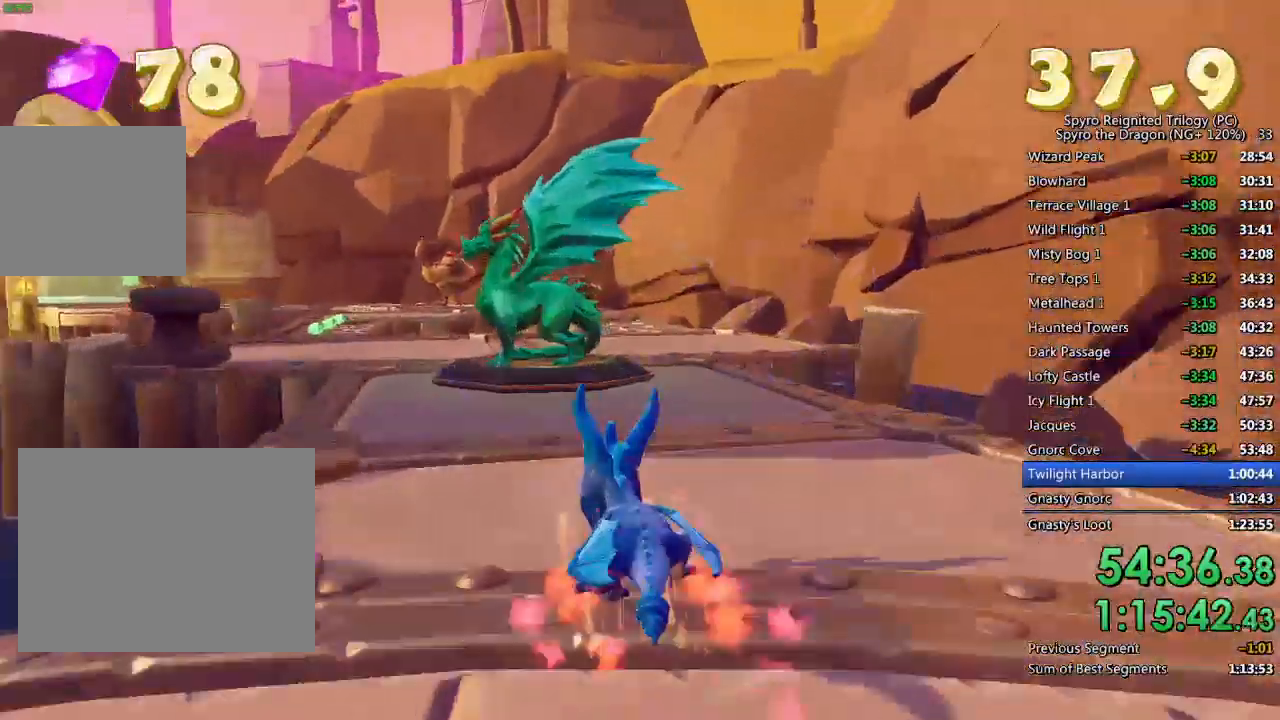
Gameplay with a controller (PlayStation layout); each line is a JSON object with the inputs held at the frame after it. "events" lists button and stick changes between this image and that frame as [ms after this image, input, new state], when the widget could be followed in between.
{"buttons": ["TRIANGLE"], "left_stick": "center", "right_stick": "center", "events": [[167, "SQUARE", "up"], [350, "TRIANGLE", "down"], [417, "TRIANGLE", "up"], [483, "TRIANGLE", "down"]]}
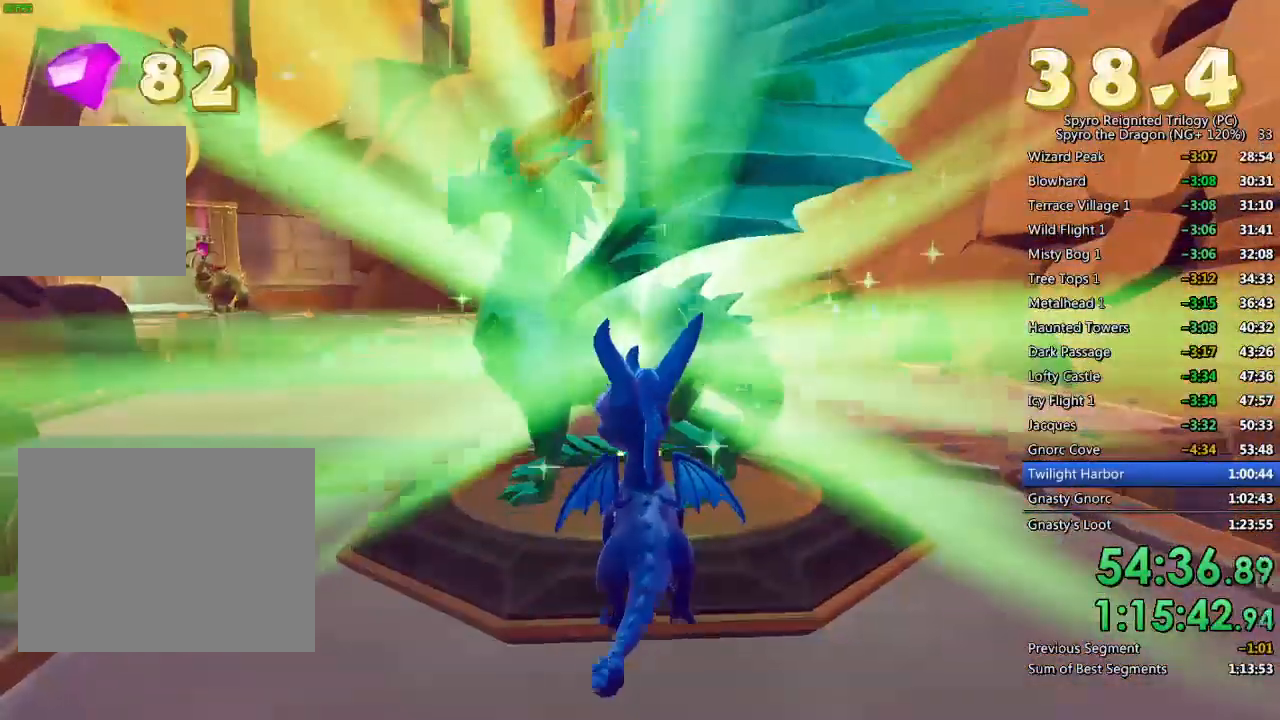
{"buttons": ["TRIANGLE"], "left_stick": "center", "right_stick": "center", "events": [[50, "TRIANGLE", "up"], [100, "TRIANGLE", "down"], [183, "TRIANGLE", "up"], [217, "TRIANGLE", "down"], [300, "TRIANGLE", "up"], [367, "TRIANGLE", "down"], [433, "TRIANGLE", "up"], [483, "TRIANGLE", "down"]]}
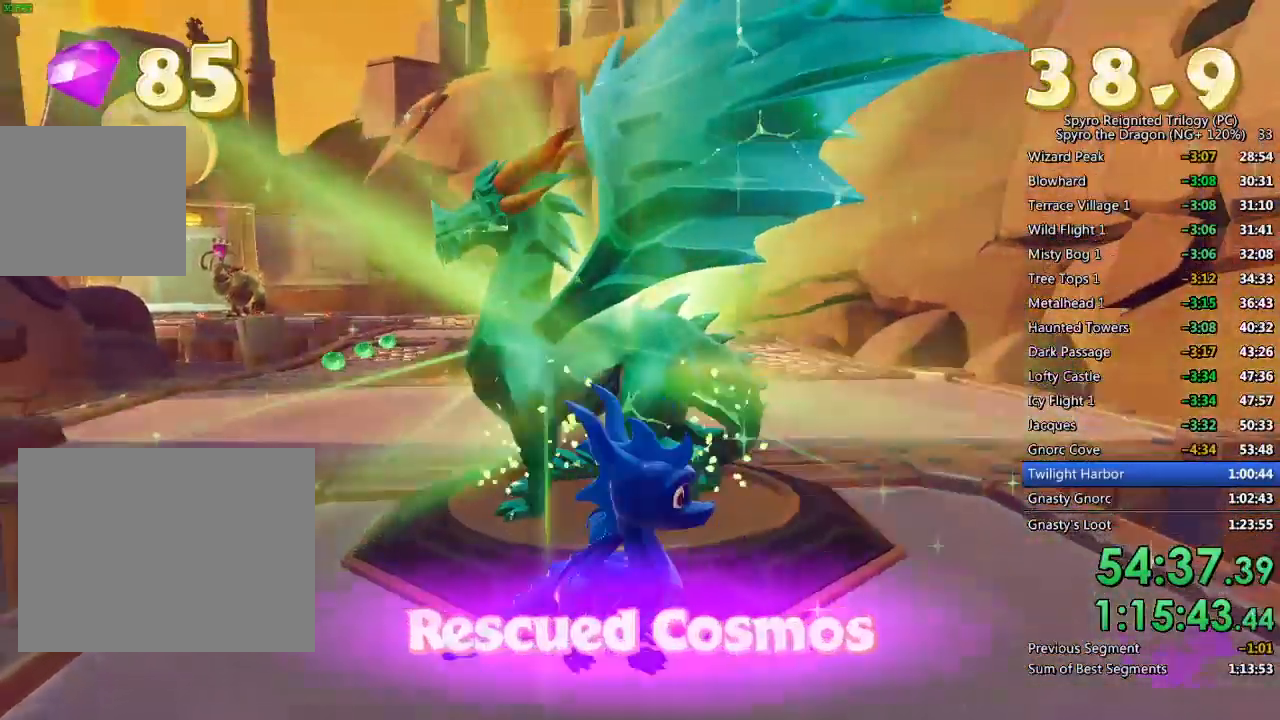
{"buttons": [], "left_stick": "center", "right_stick": "center", "events": [[50, "TRIANGLE", "up"], [117, "TRIANGLE", "down"], [183, "TRIANGLE", "up"], [267, "TRIANGLE", "down"], [300, "TRIANGLE", "up"], [383, "TRIANGLE", "down"], [433, "TRIANGLE", "up"]]}
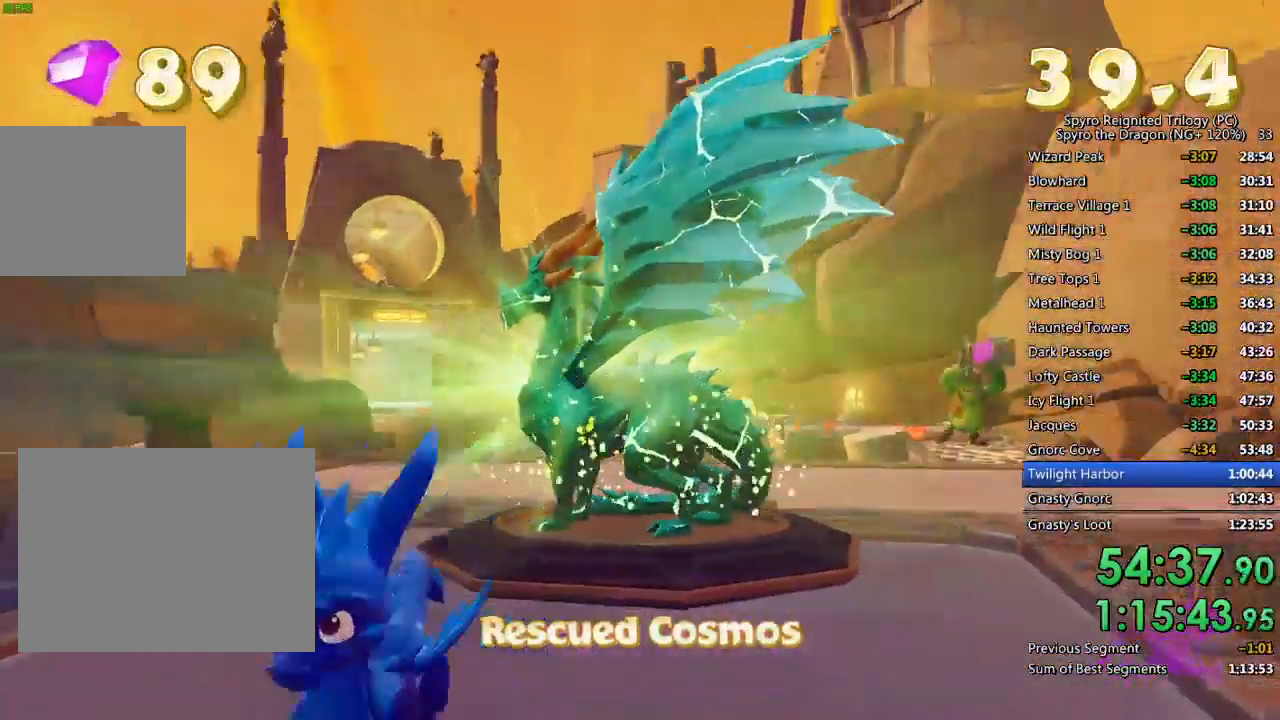
{"buttons": [], "left_stick": "center", "right_stick": "center", "events": [[33, "TRIANGLE", "down"], [67, "TRIANGLE", "up"], [150, "TRIANGLE", "down"], [217, "TRIANGLE", "up"], [267, "TRIANGLE", "down"], [350, "TRIANGLE", "up"], [400, "TRIANGLE", "down"], [467, "TRIANGLE", "up"]]}
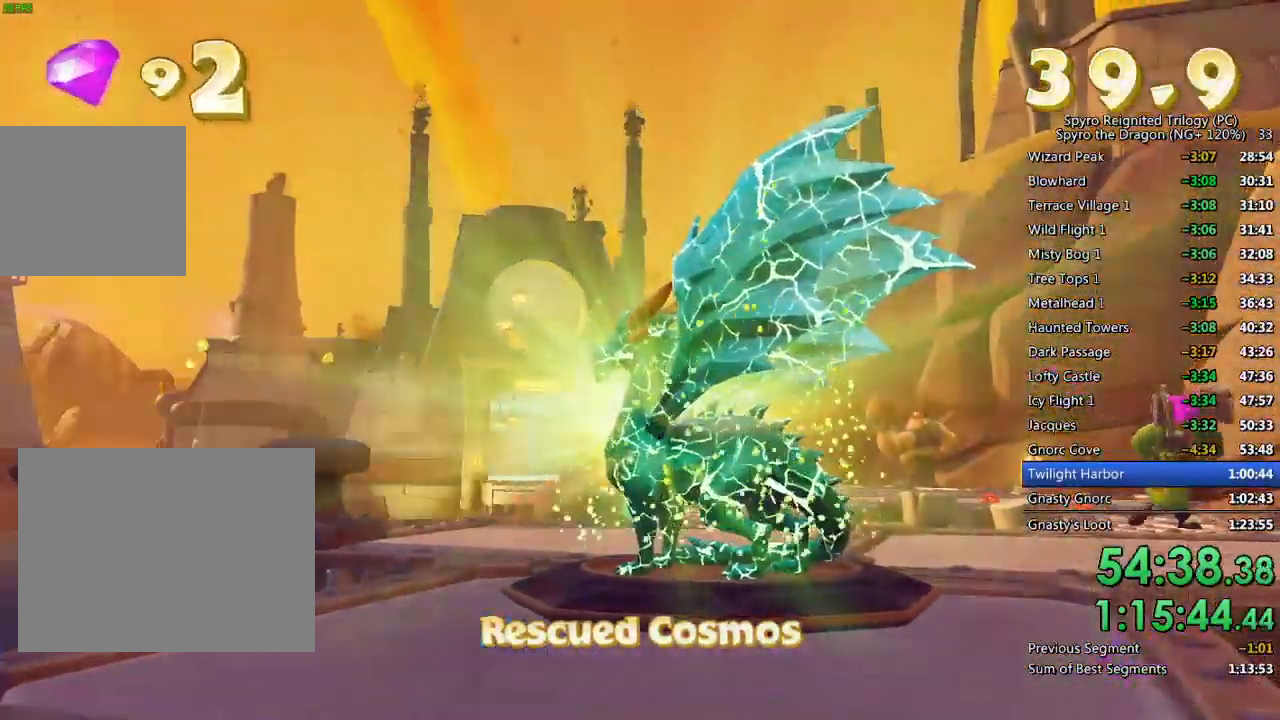
{"buttons": [], "left_stick": "center", "right_stick": "center", "events": [[33, "TRIANGLE", "down"], [83, "TRIANGLE", "up"], [167, "TRIANGLE", "down"], [200, "TRIANGLE", "up"], [267, "TRIANGLE", "down"], [350, "TRIANGLE", "up"], [400, "TRIANGLE", "down"], [483, "TRIANGLE", "up"]]}
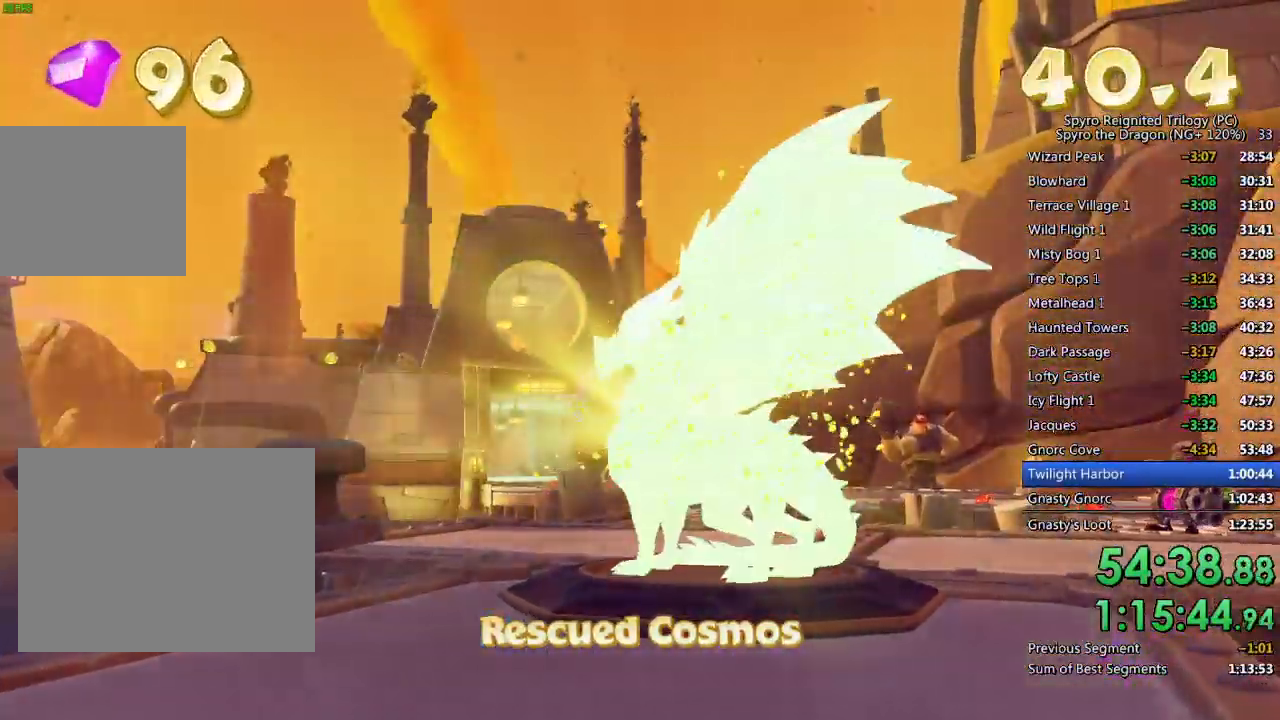
{"buttons": [], "left_stick": "center", "right_stick": "center", "events": [[33, "TRIANGLE", "down"], [117, "TRIANGLE", "up"], [183, "TRIANGLE", "down"], [250, "TRIANGLE", "up"], [333, "TRIANGLE", "down"], [367, "TRIANGLE", "up"], [450, "TRIANGLE", "down"], [500, "TRIANGLE", "up"]]}
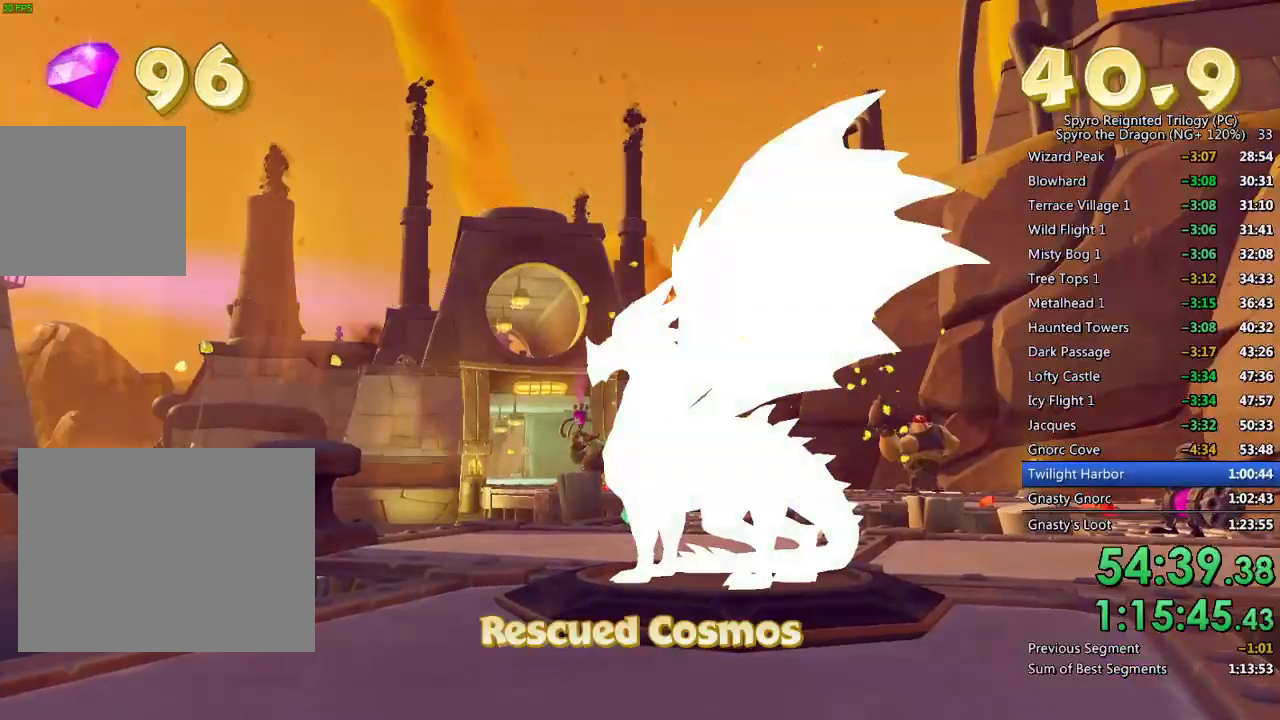
{"buttons": ["TRIANGLE"], "left_stick": "center", "right_stick": "center", "events": [[83, "TRIANGLE", "down"], [133, "TRIANGLE", "up"], [200, "TRIANGLE", "down"], [267, "TRIANGLE", "up"], [317, "TRIANGLE", "down"], [383, "TRIANGLE", "up"], [433, "TRIANGLE", "down"]]}
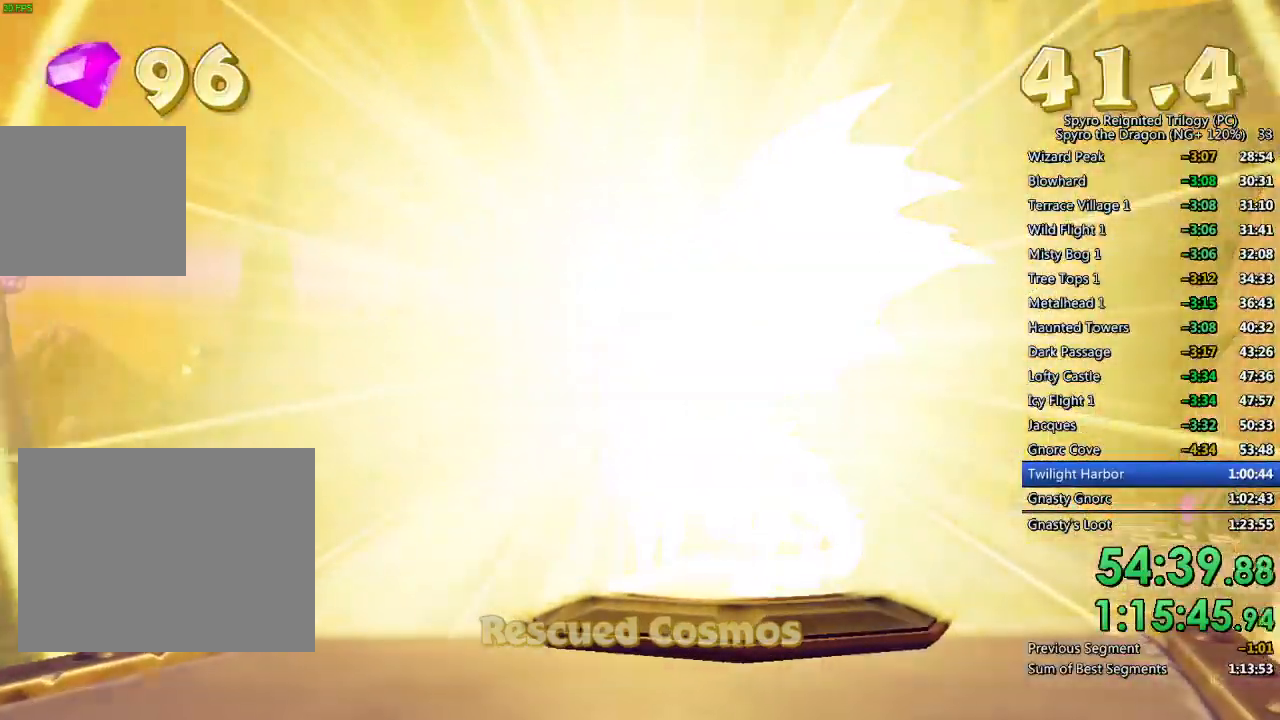
{"buttons": ["SQUARE"], "left_stick": "center", "right_stick": "center", "events": [[17, "TRIANGLE", "up"], [133, "TRIANGLE", "down"], [233, "TRIANGLE", "up"], [250, "SQUARE", "down"]]}
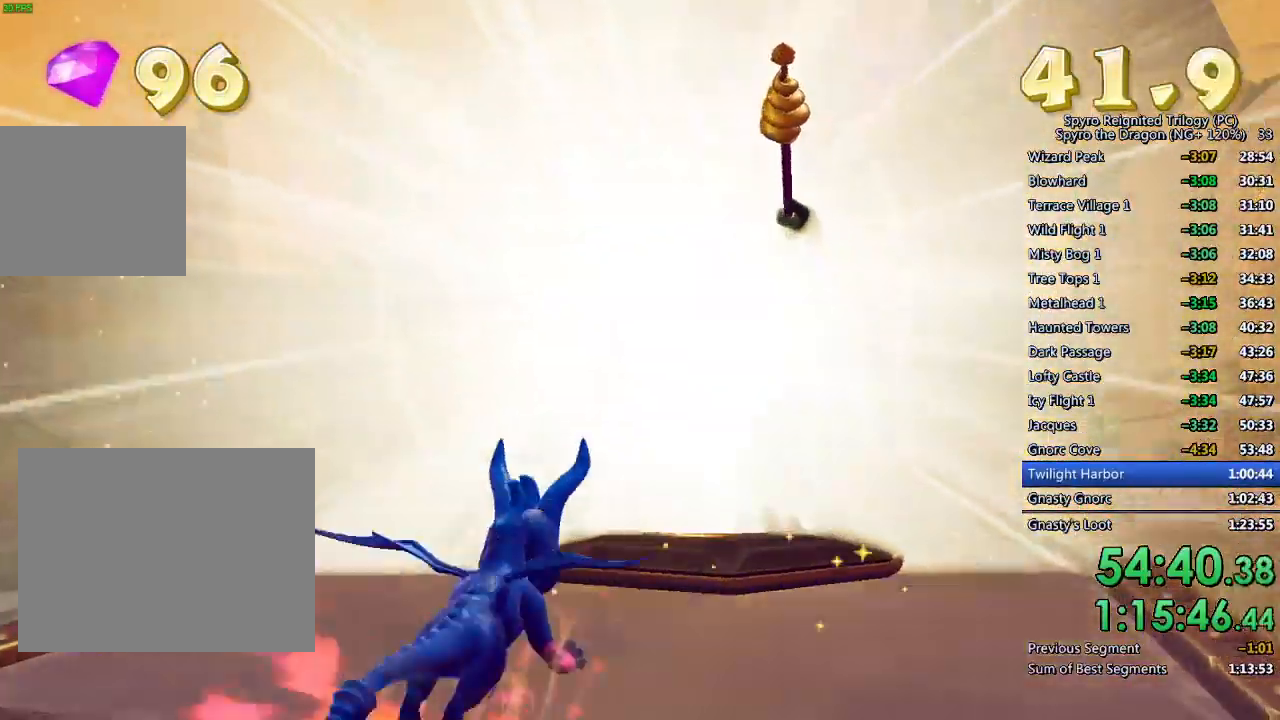
{"buttons": ["SQUARE"], "left_stick": "center", "right_stick": "center", "events": [[100, "left_stick", "up-right"], [250, "left_stick", "center"], [350, "left_stick", "up-right"], [483, "left_stick", "center"]]}
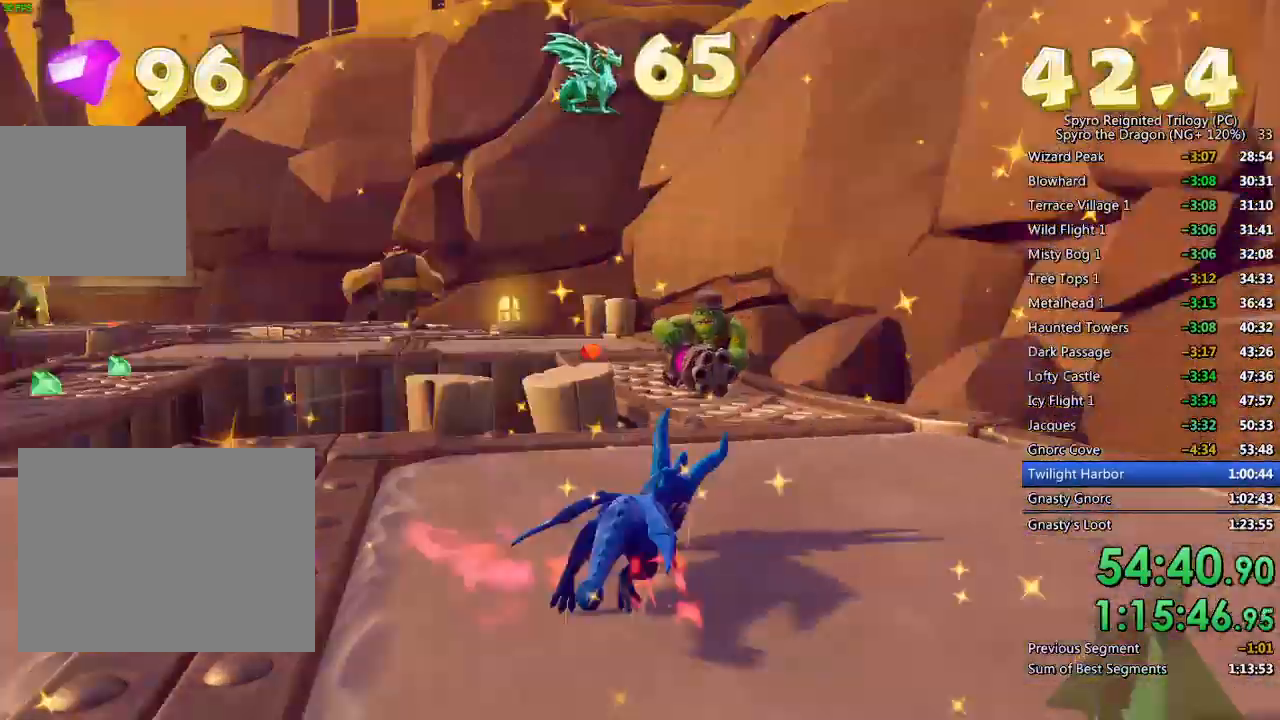
{"buttons": ["SQUARE"], "left_stick": "left", "right_stick": "center", "events": [[67, "left_stick", "left"], [133, "left_stick", "center"], [250, "left_stick", "left"]]}
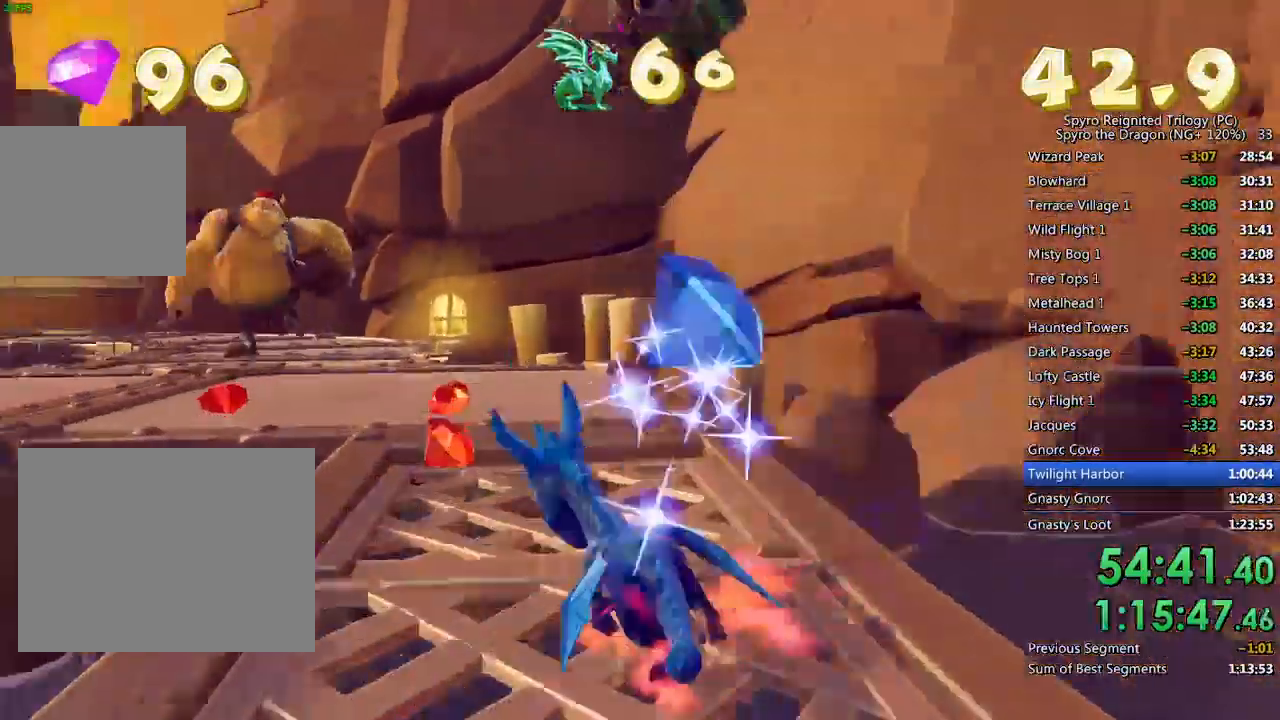
{"buttons": [], "left_stick": "up-right", "right_stick": "center", "events": [[67, "left_stick", "center"], [250, "left_stick", "left"], [333, "left_stick", "up-right"], [500, "SQUARE", "up"]]}
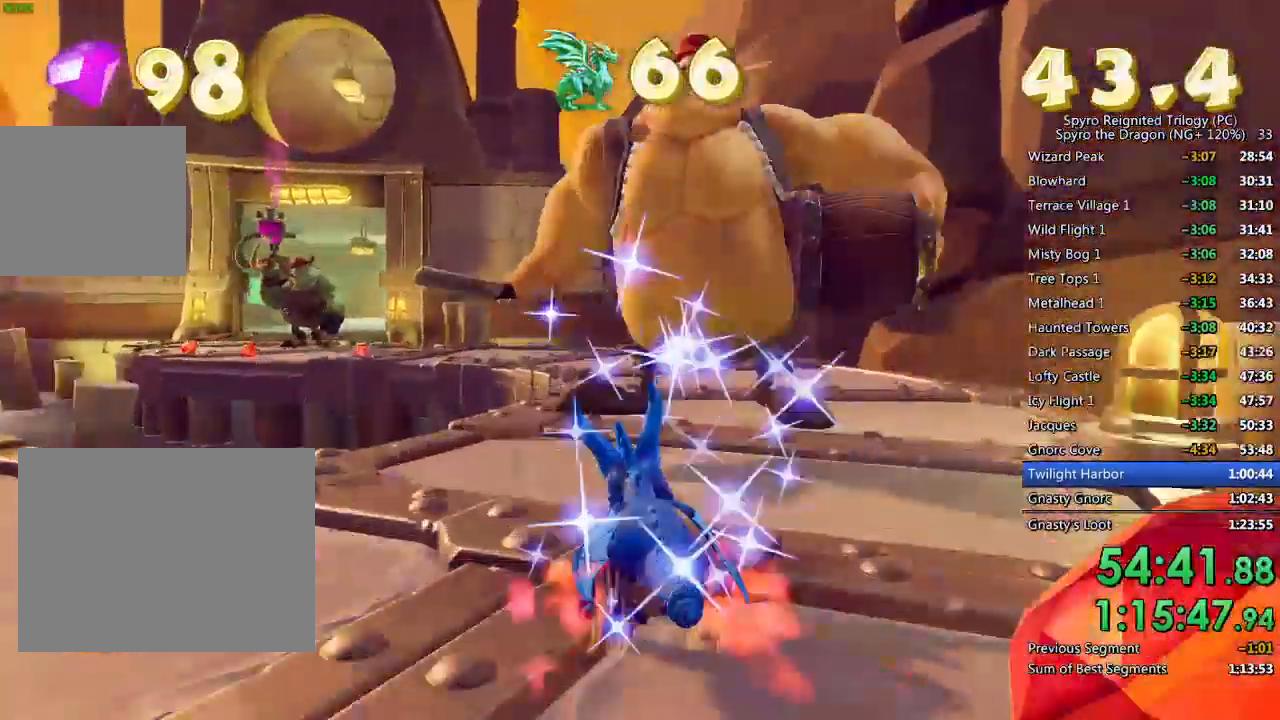
{"buttons": [], "left_stick": "up-right", "right_stick": "left", "events": [[17, "left_stick", "center"], [133, "right_stick", "left"], [183, "left_stick", "down-right"], [500, "left_stick", "up-right"]]}
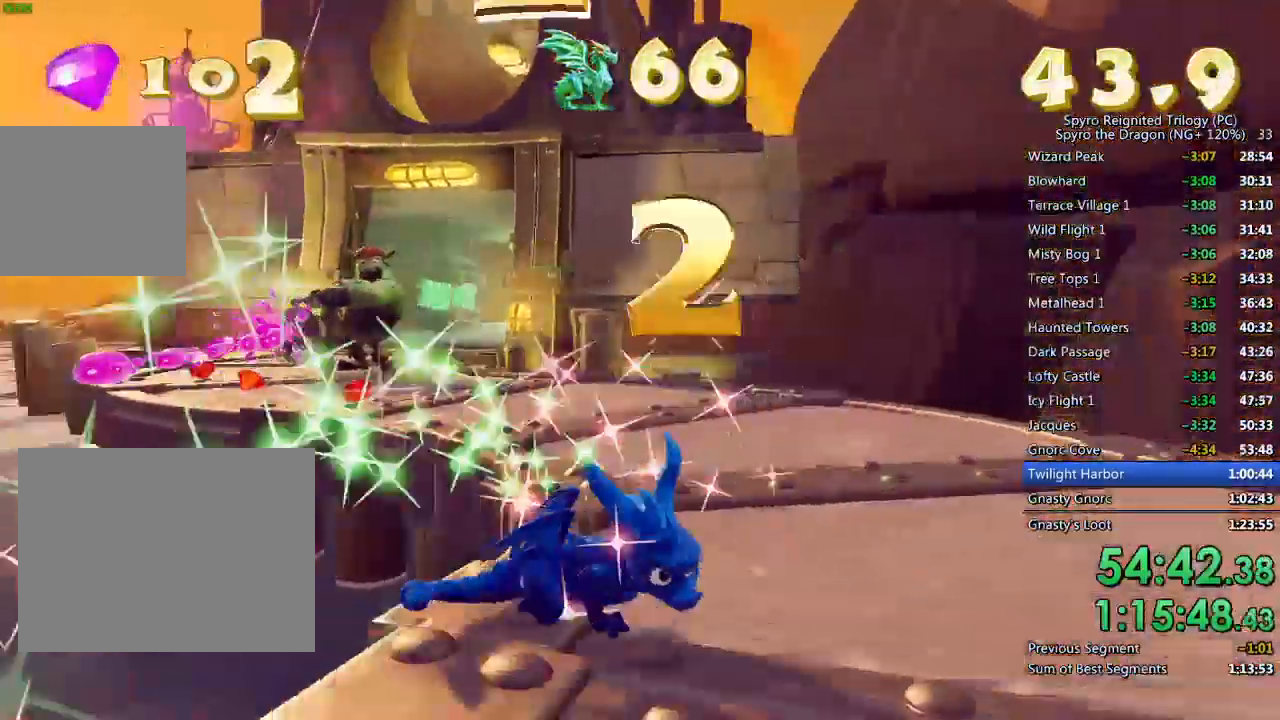
{"buttons": ["CROSS", "SQUARE"], "left_stick": "up-left", "right_stick": "center", "events": [[183, "left_stick", "center"], [233, "left_stick", "up"], [267, "right_stick", "center"], [300, "SQUARE", "down"], [383, "CROSS", "down"], [500, "left_stick", "up-left"]]}
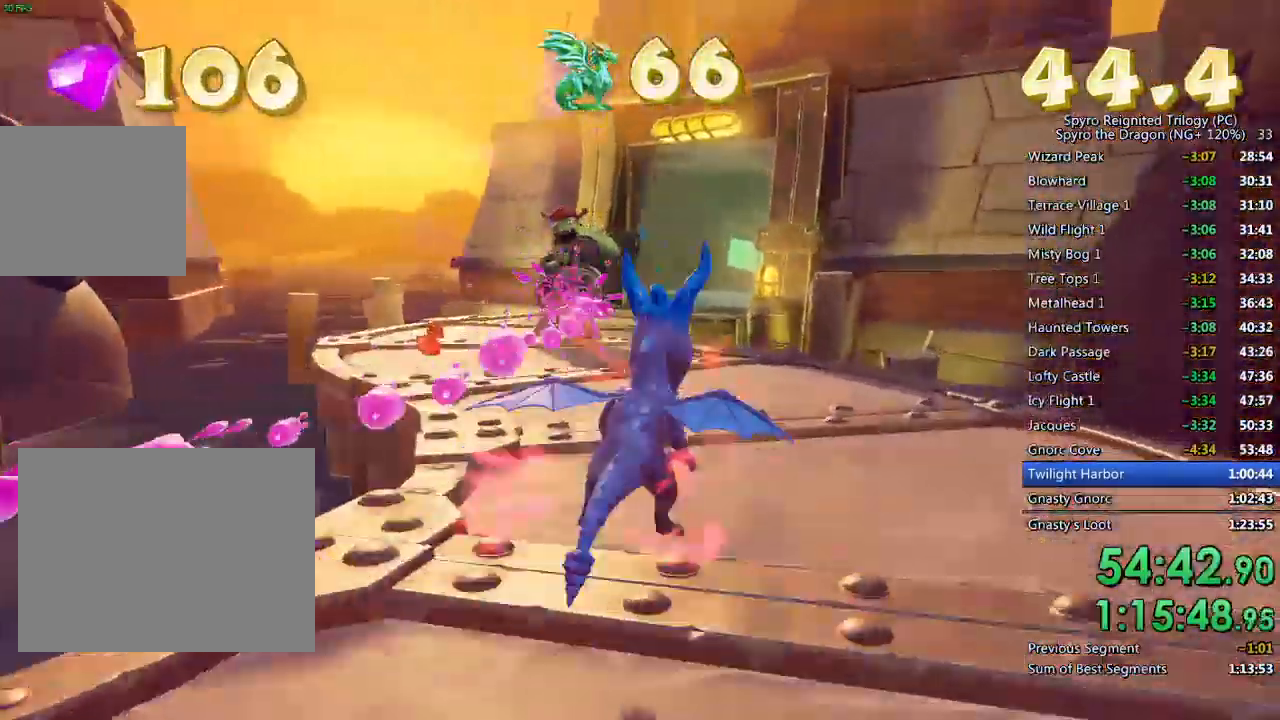
{"buttons": [], "left_stick": "down-right", "right_stick": "left", "events": [[133, "SQUARE", "up"], [150, "CROSS", "up"], [183, "CROSS", "down"], [283, "left_stick", "center"], [300, "TRIANGLE", "down"], [333, "CROSS", "up"], [333, "left_stick", "down-right"], [417, "TRIANGLE", "up"], [483, "right_stick", "left"]]}
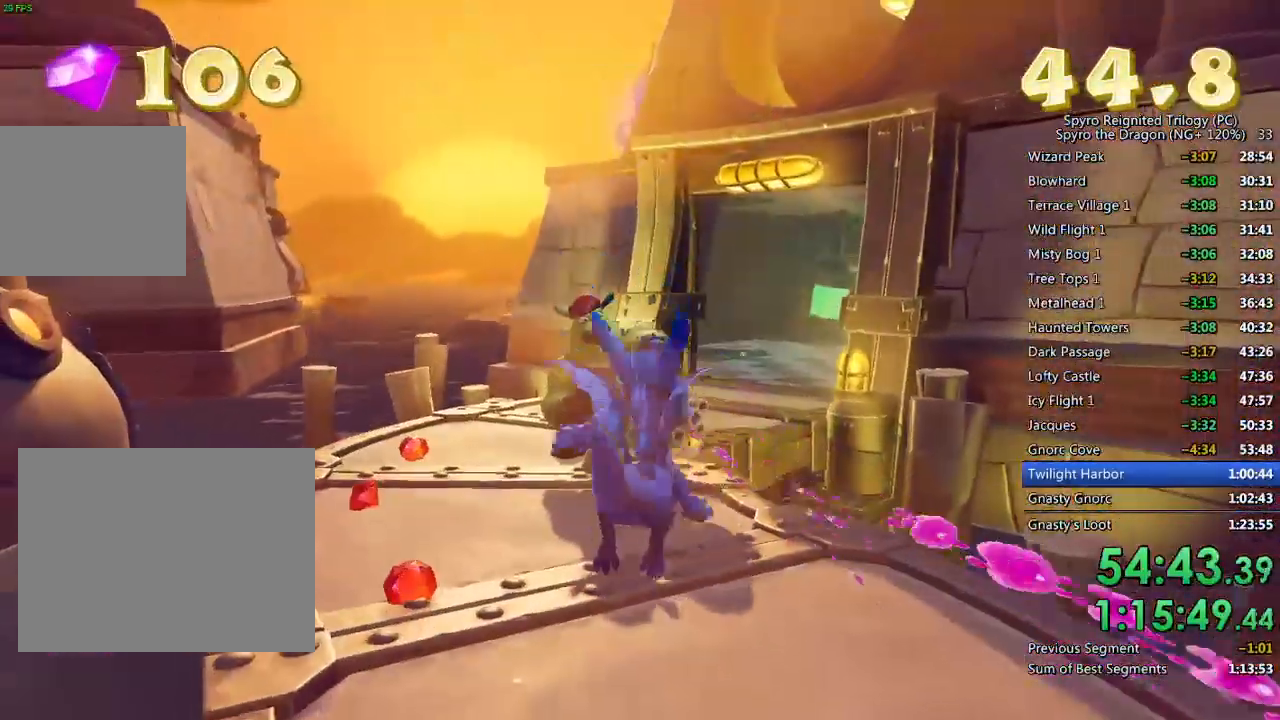
{"buttons": [], "left_stick": "up", "right_stick": "center", "events": [[17, "left_stick", "center"], [200, "left_stick", "up"], [233, "right_stick", "center"]]}
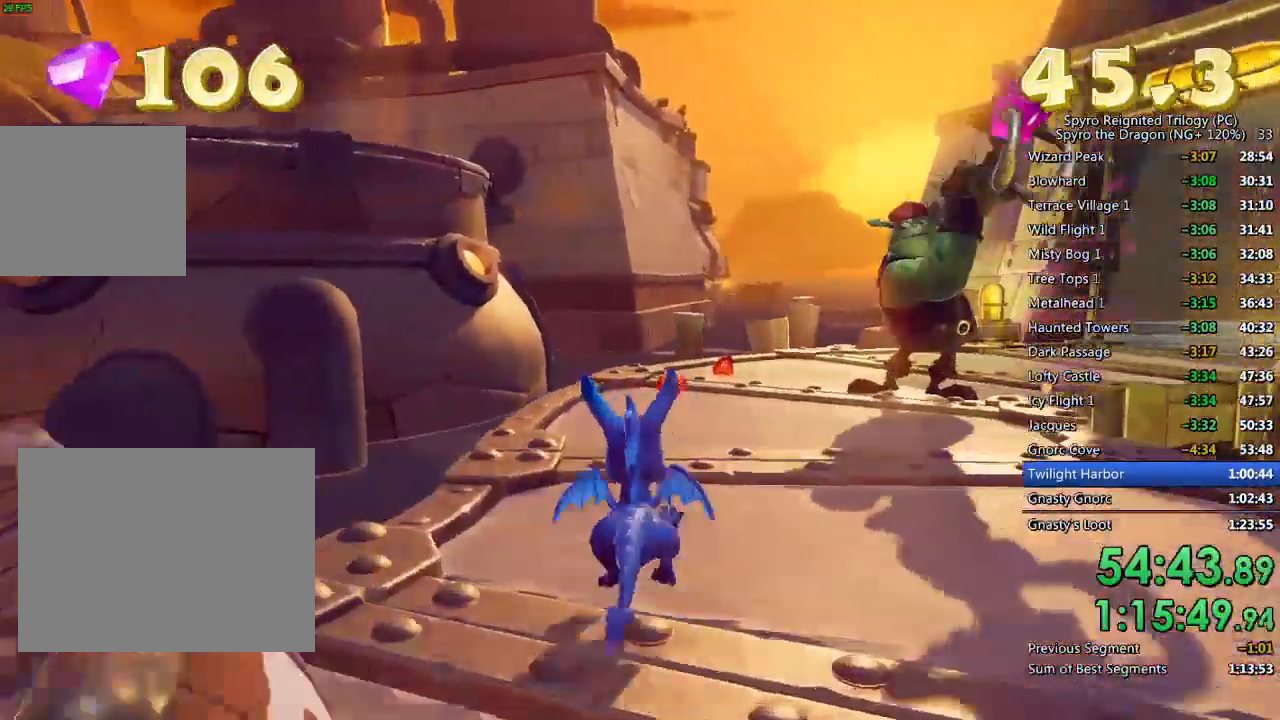
{"buttons": [], "left_stick": "up-right", "right_stick": "left", "events": [[50, "left_stick", "up-right"], [300, "CIRCLE", "down"], [400, "CIRCLE", "up"], [500, "right_stick", "left"]]}
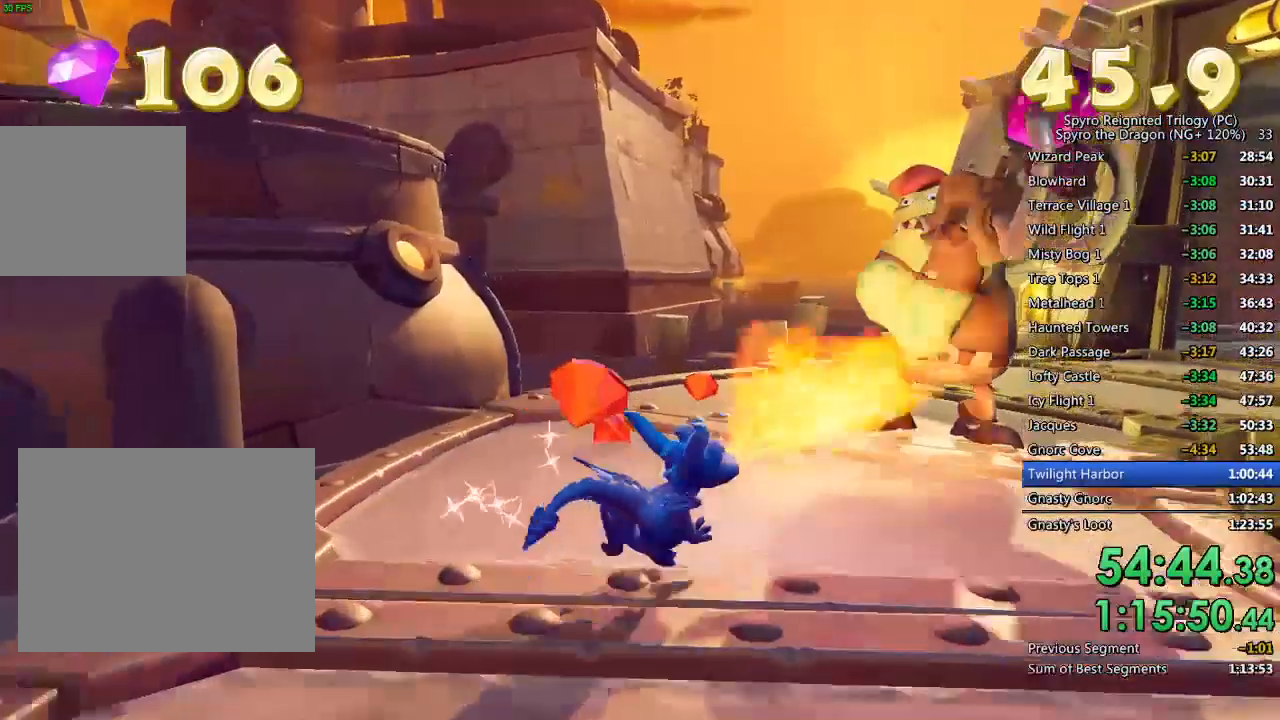
{"buttons": [], "left_stick": "up-left", "right_stick": "center", "events": [[283, "left_stick", "center"], [400, "left_stick", "up-left"], [483, "right_stick", "center"]]}
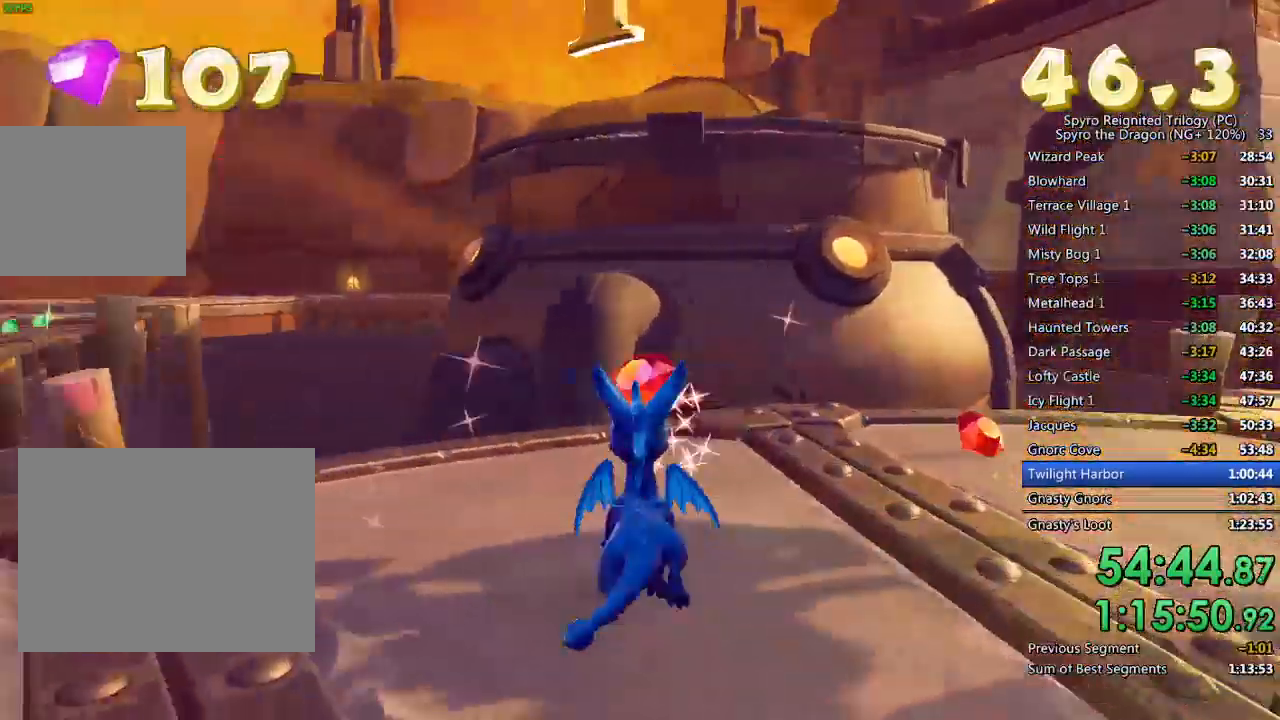
{"buttons": ["CROSS", "SQUARE"], "left_stick": "up-right", "right_stick": "center", "events": [[17, "SQUARE", "down"], [100, "CROSS", "down"], [433, "left_stick", "up-right"]]}
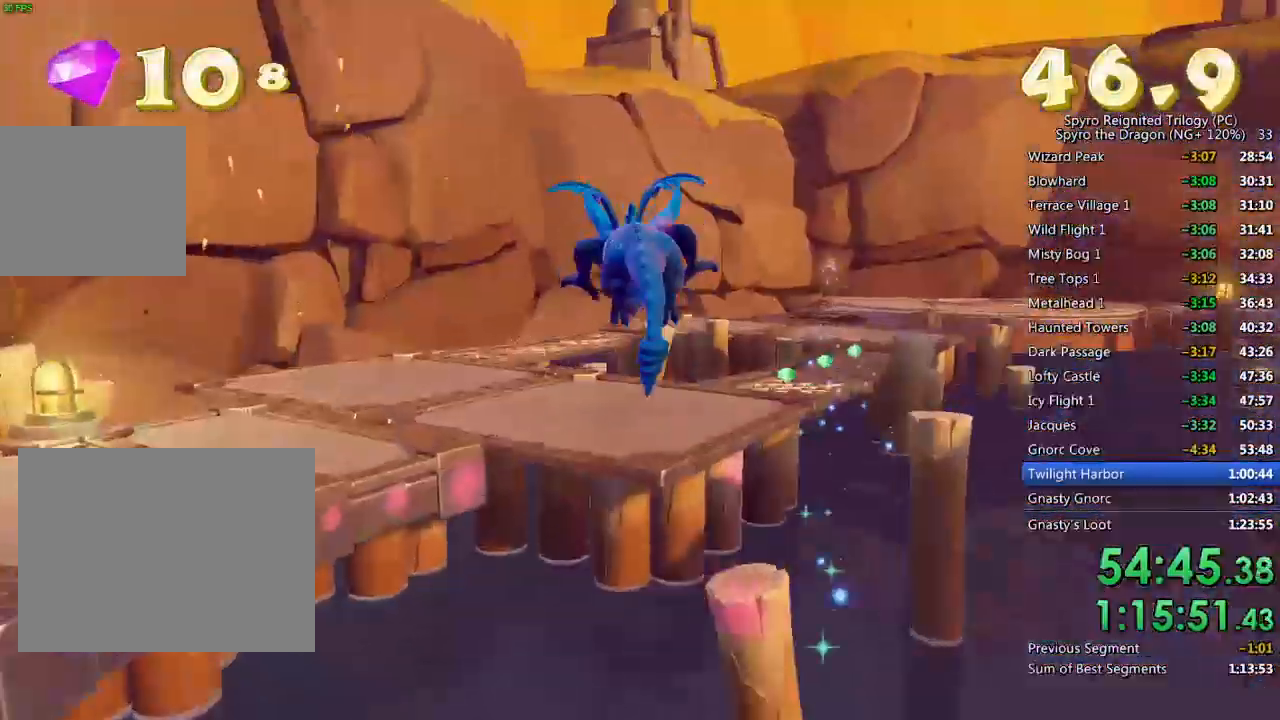
{"buttons": ["TRIANGLE"], "left_stick": "up-left", "right_stick": "center", "events": [[50, "CROSS", "up"], [133, "left_stick", "up"], [233, "SQUARE", "up"], [367, "CROSS", "down"], [433, "left_stick", "up-left"], [467, "TRIANGLE", "down"], [483, "SQUARE", "down"], [500, "CROSS", "up"], [500, "SQUARE", "up"]]}
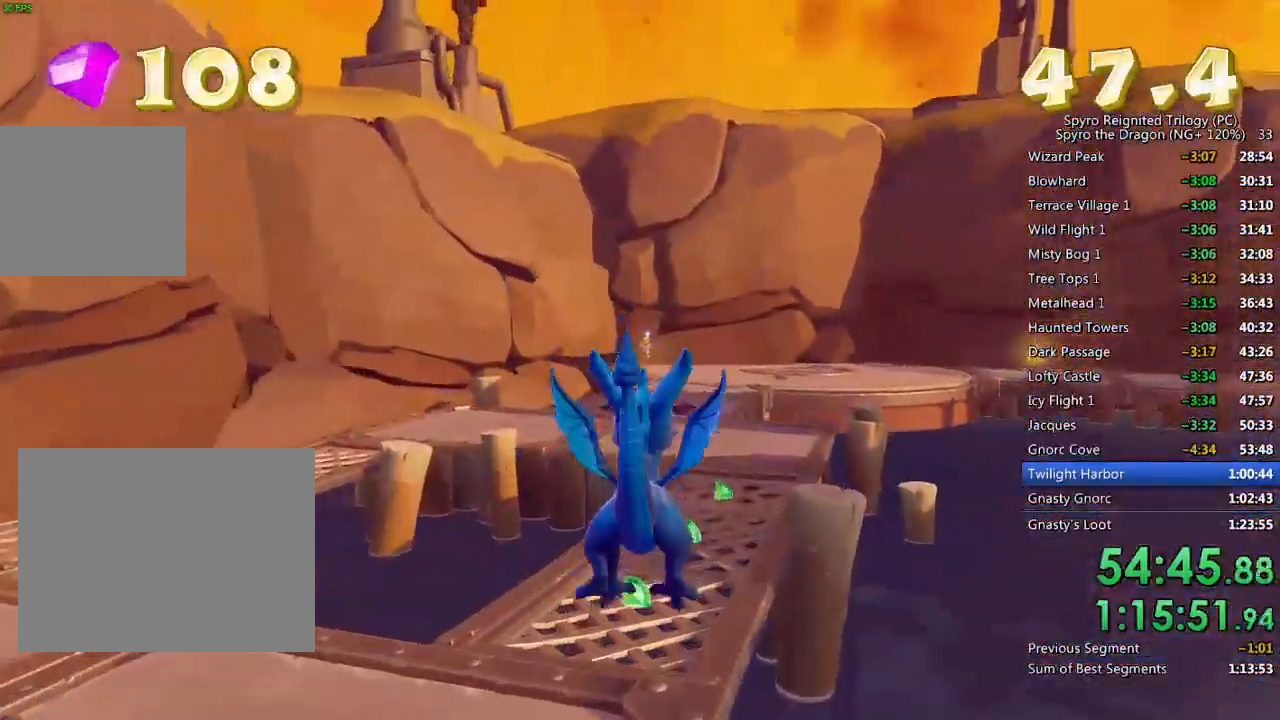
{"buttons": ["SQUARE"], "left_stick": "up", "right_stick": "center", "events": [[100, "TRIANGLE", "up"], [117, "left_stick", "up"], [233, "right_stick", "down-right"], [333, "right_stick", "center"], [383, "SQUARE", "down"]]}
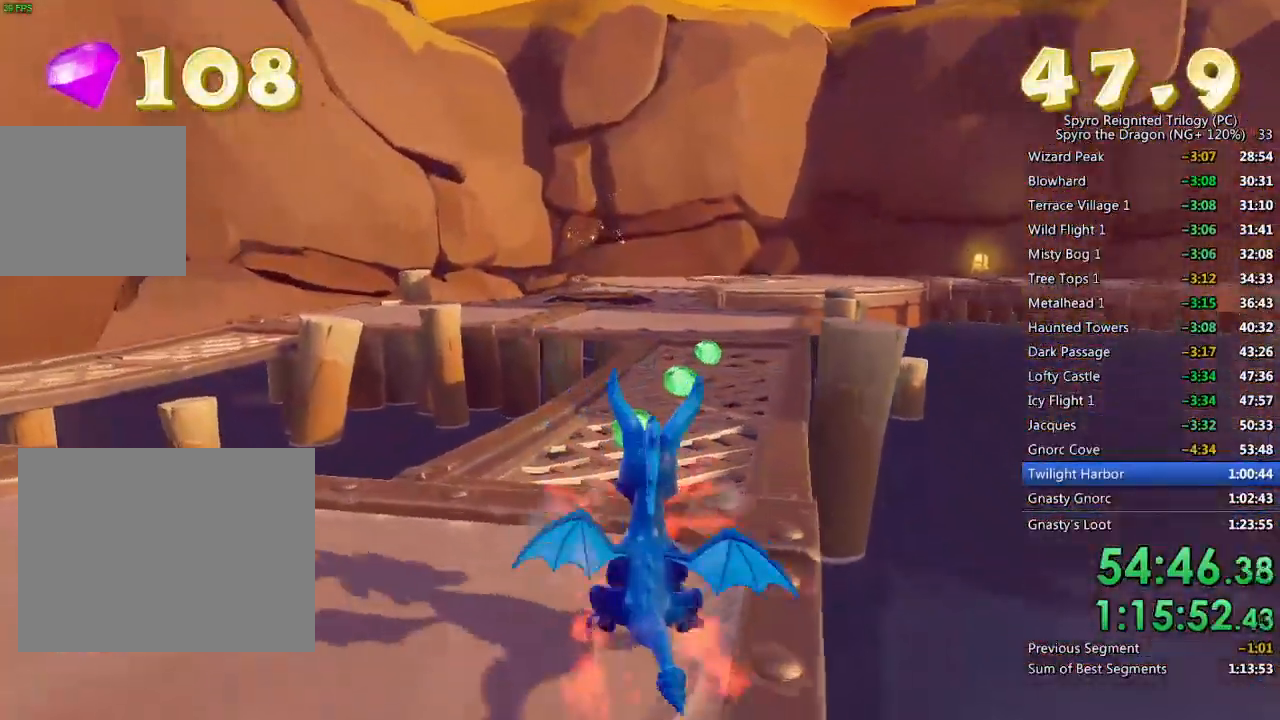
{"buttons": [], "left_stick": "up", "right_stick": "right", "events": [[183, "SQUARE", "up"], [300, "right_stick", "right"]]}
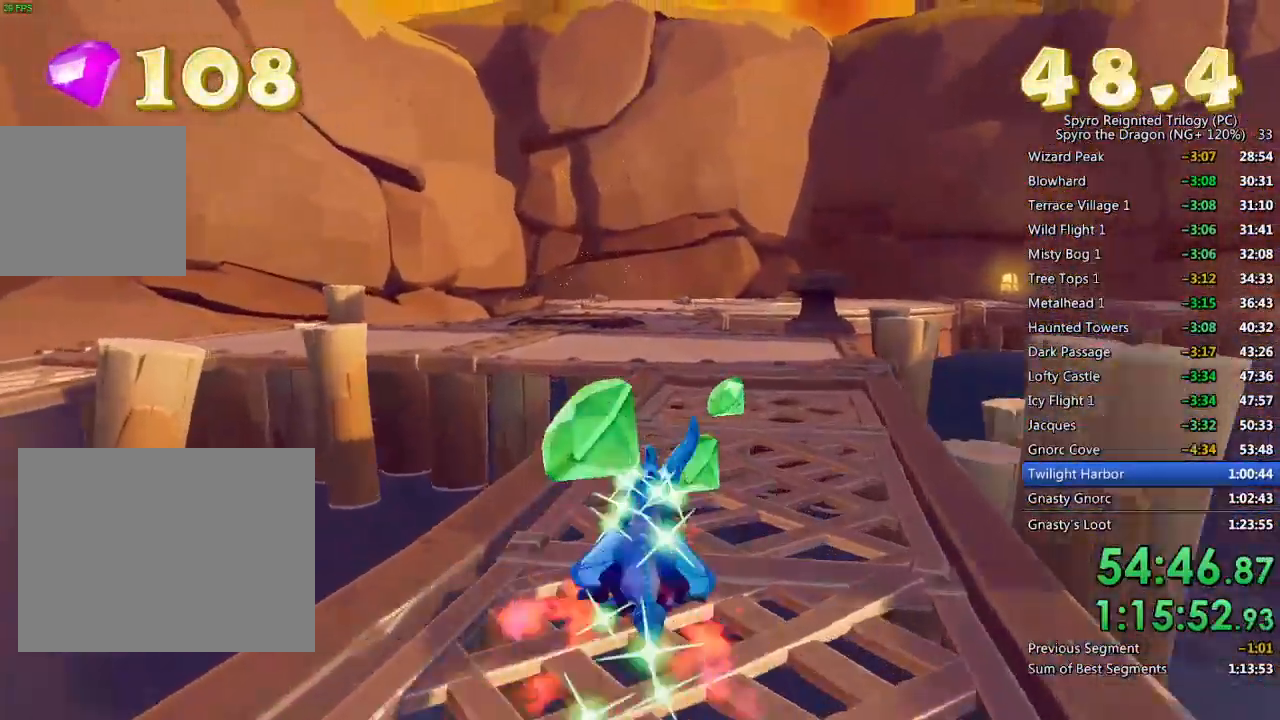
{"buttons": ["L1", "L2"], "left_stick": "right", "right_stick": "right", "events": [[233, "left_stick", "right"], [417, "L2", "down"], [433, "L1", "down"]]}
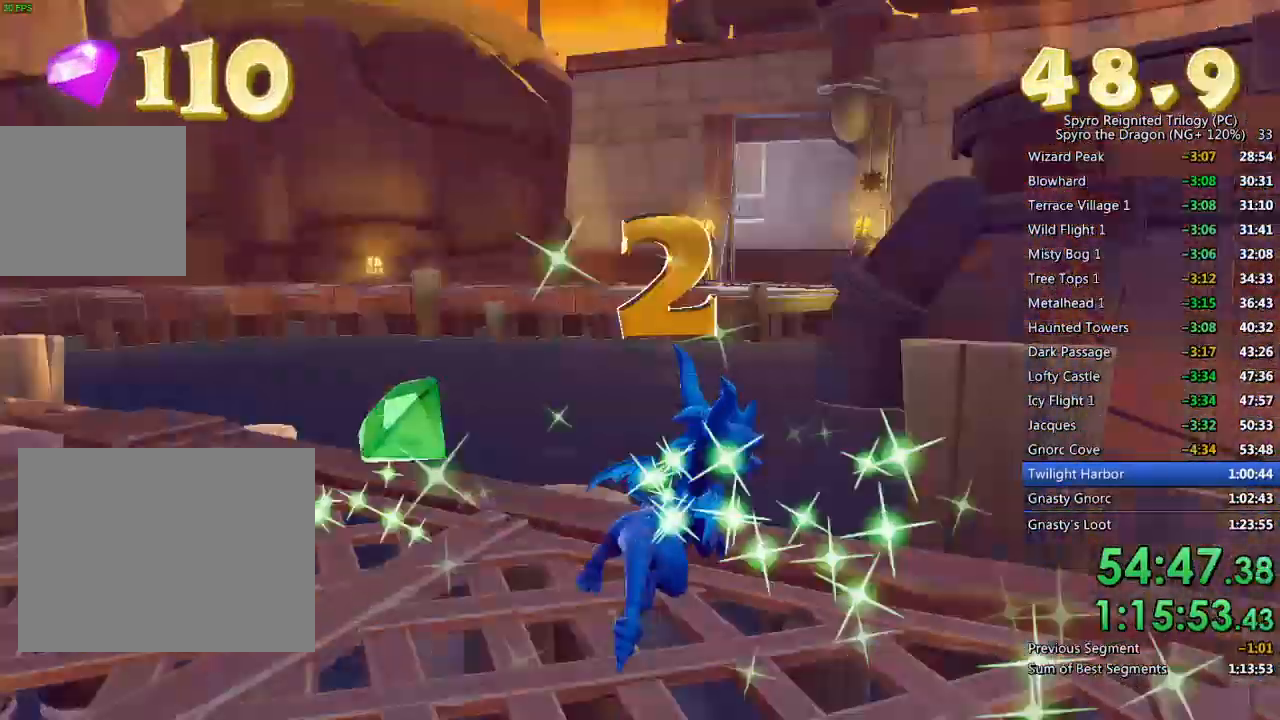
{"buttons": [], "left_stick": "up-right", "right_stick": "center", "events": [[17, "left_stick", "center"], [67, "L1", "up"], [83, "L2", "up"], [100, "left_stick", "right"], [217, "left_stick", "up-right"], [350, "right_stick", "center"]]}
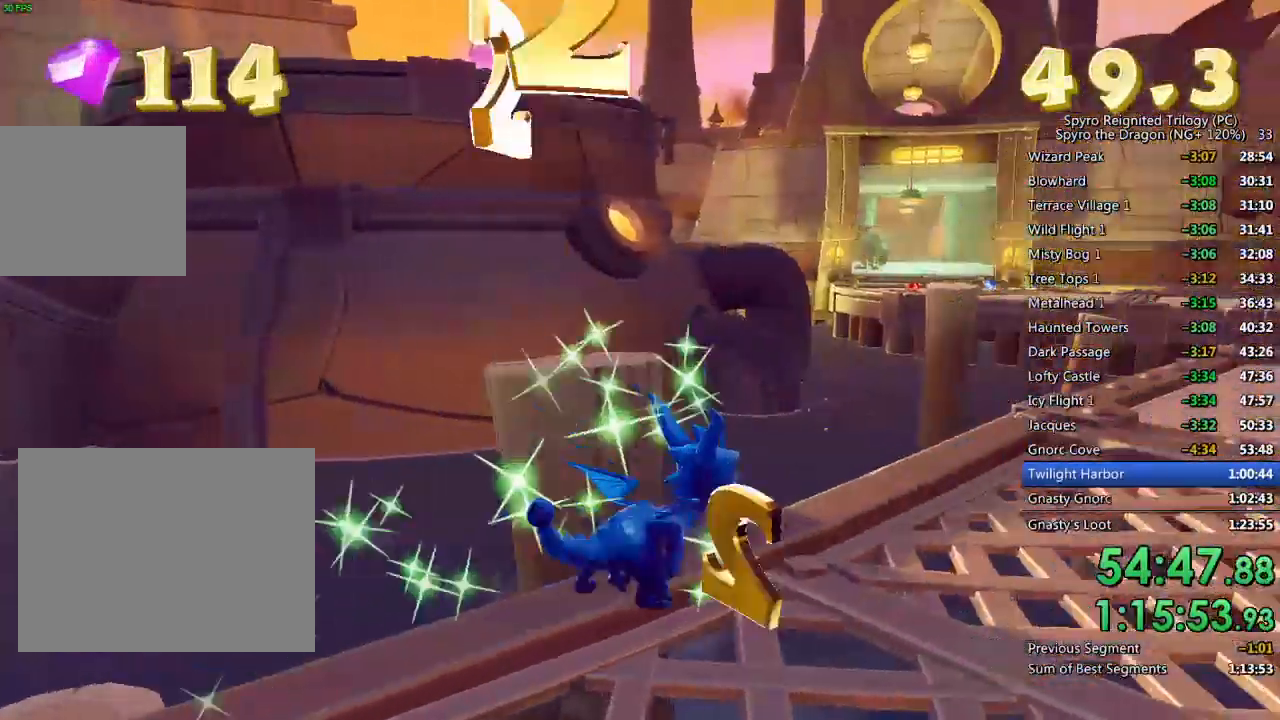
{"buttons": ["CROSS", "SQUARE"], "left_stick": "up-left", "right_stick": "center", "events": [[117, "left_stick", "center"], [233, "SQUARE", "down"], [250, "left_stick", "up"], [350, "CROSS", "down"], [450, "left_stick", "up-left"]]}
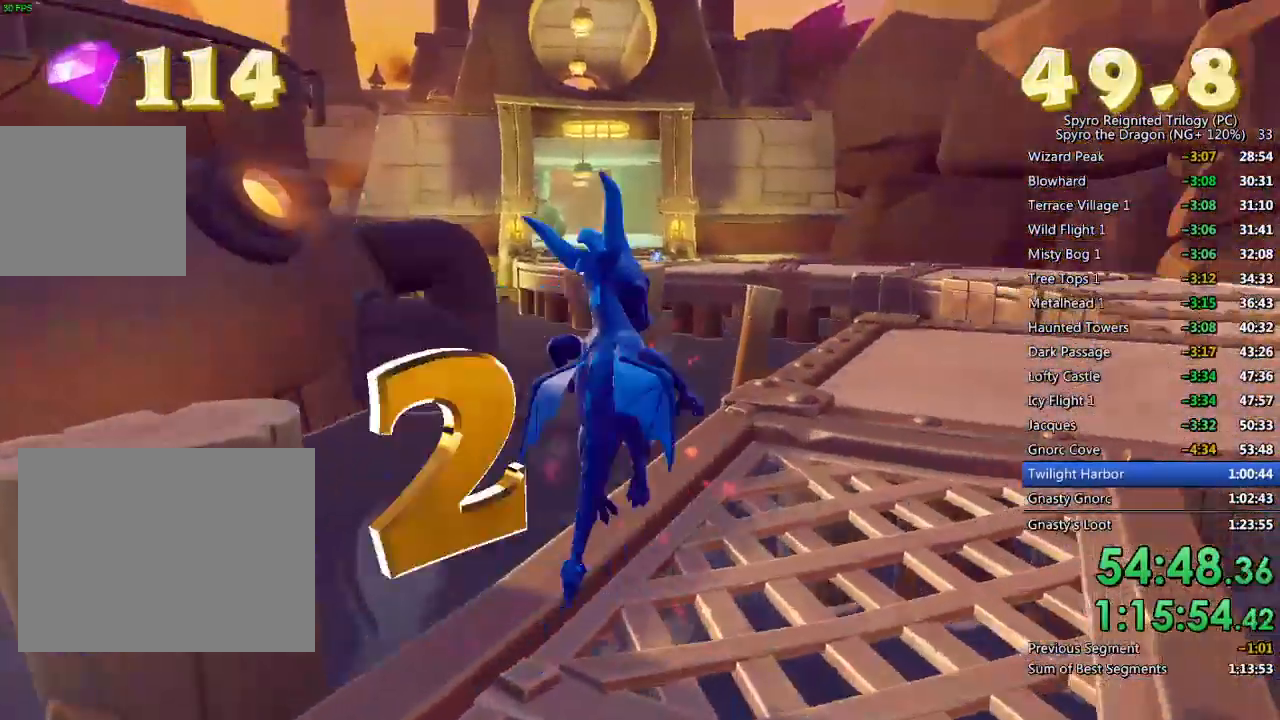
{"buttons": ["SQUARE"], "left_stick": "right", "right_stick": "center", "events": [[17, "left_stick", "left"], [117, "left_stick", "center"], [300, "left_stick", "right"], [500, "CROSS", "up"]]}